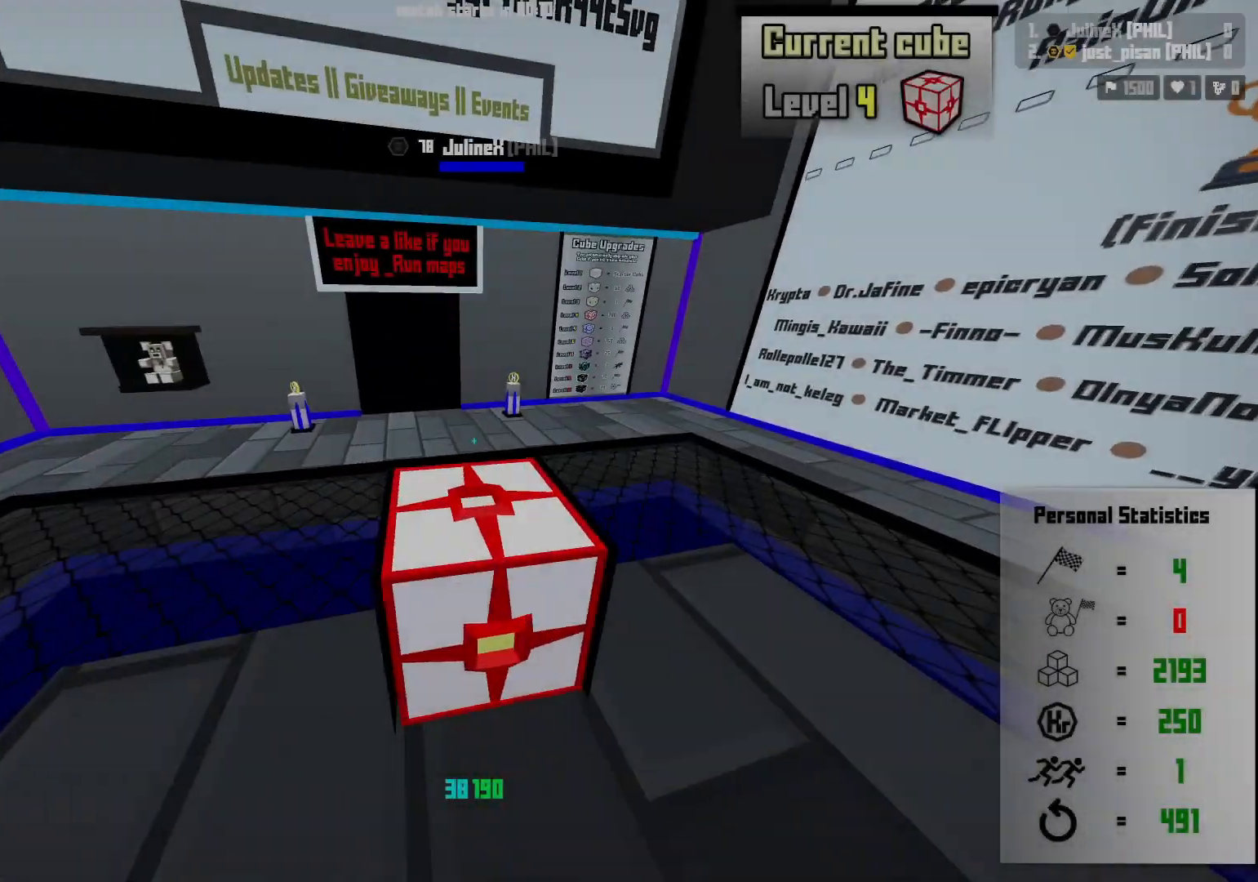
Gameplay with keyboard; each line is a JSON object with the keys held at the frame after it. "events" lists presses ("down") and releases ("up") of "a", "ctrl", "d", "e", "f", "q", "r", "s", "shift", "space", "tab" and "w" between this image and that frame as [ms after this image, input, new state], when the widget could be followed in between. No other keys are recorded. Mouse input is not recorded.
{"keys": ["a", "w"], "events": [[167, "space", "up"], [200, "w", "up"], [450, "w", "down"]]}
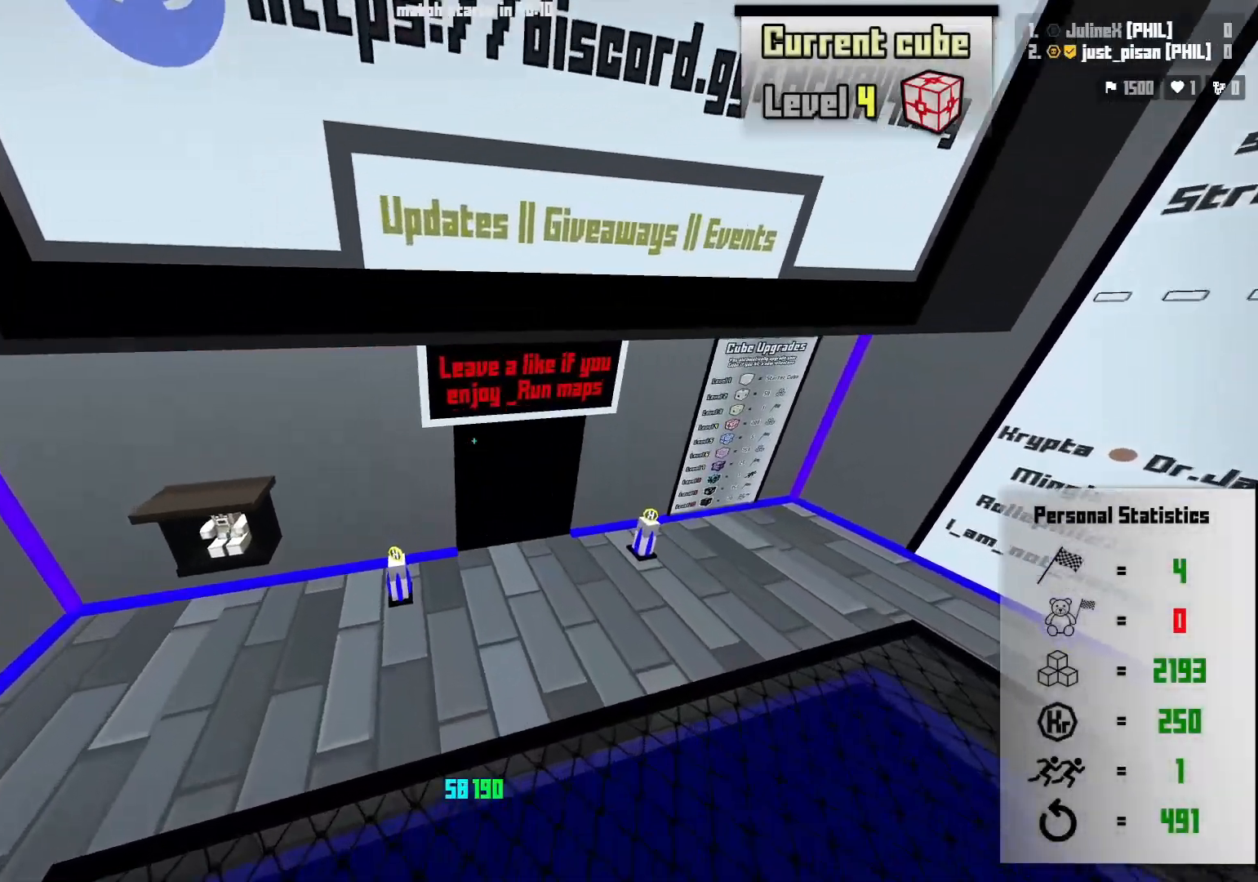
{"keys": [], "events": [[350, "shift", "down"], [450, "a", "up"], [467, "shift", "up"], [483, "w", "up"]]}
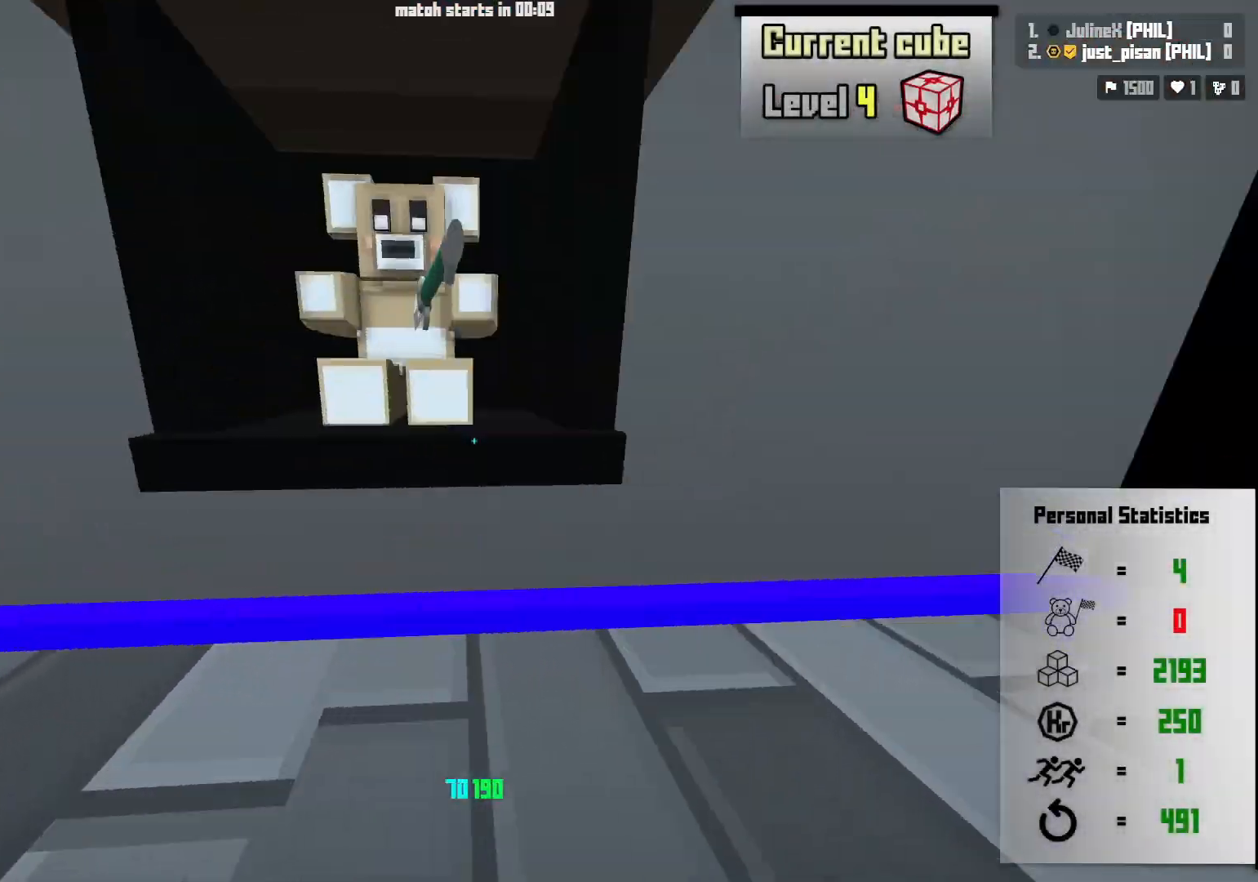
{"keys": [], "events": []}
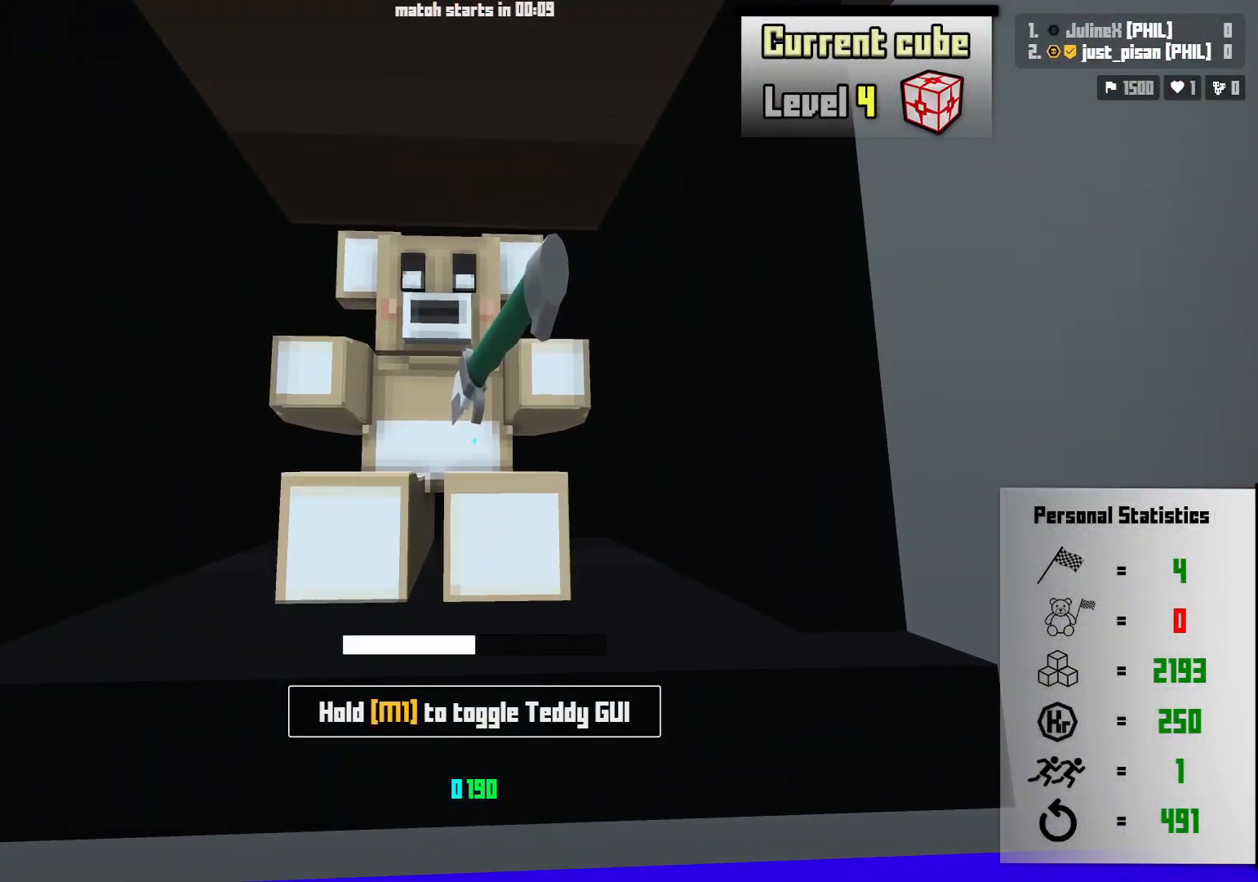
{"keys": [], "events": []}
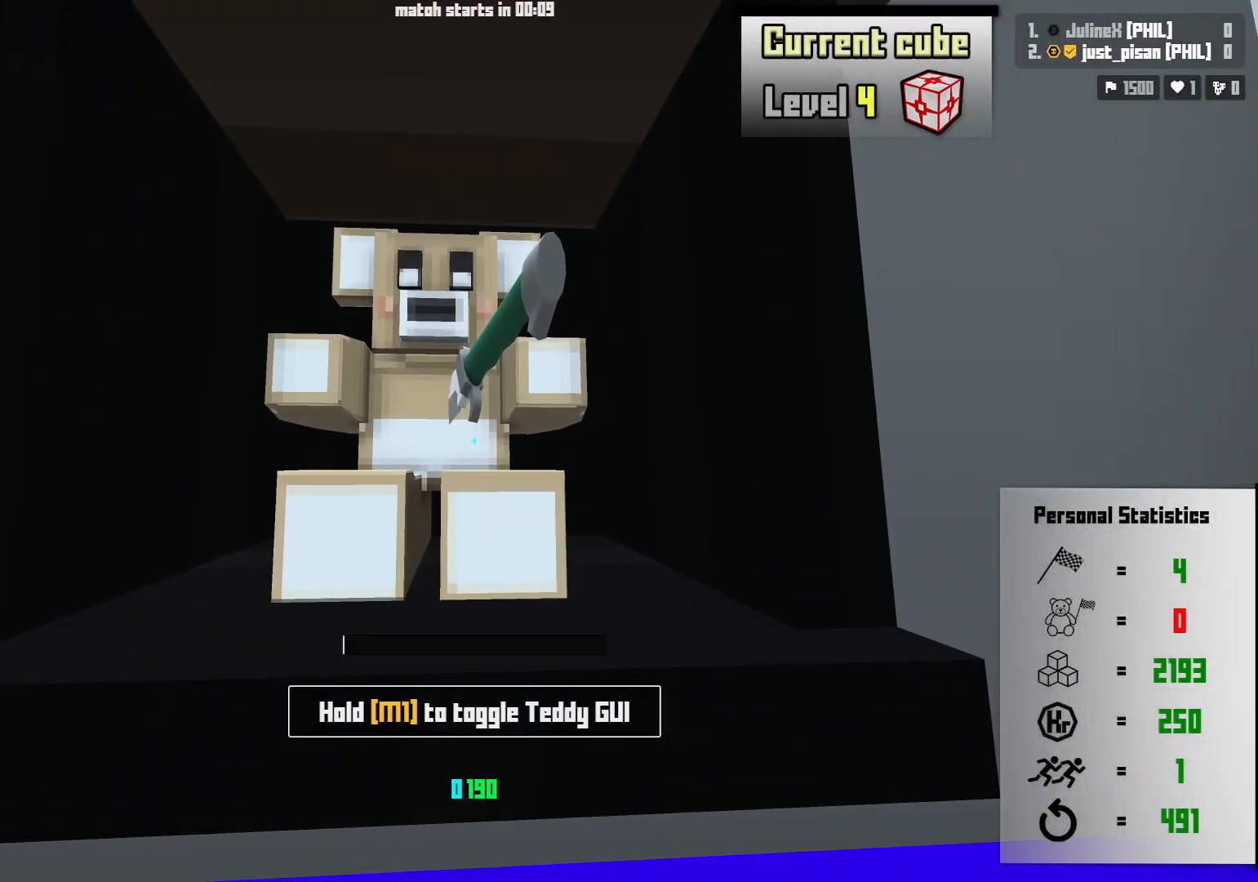
{"keys": ["a", "space", "w"], "events": [[233, "a", "down"], [233, "w", "down"], [467, "space", "down"]]}
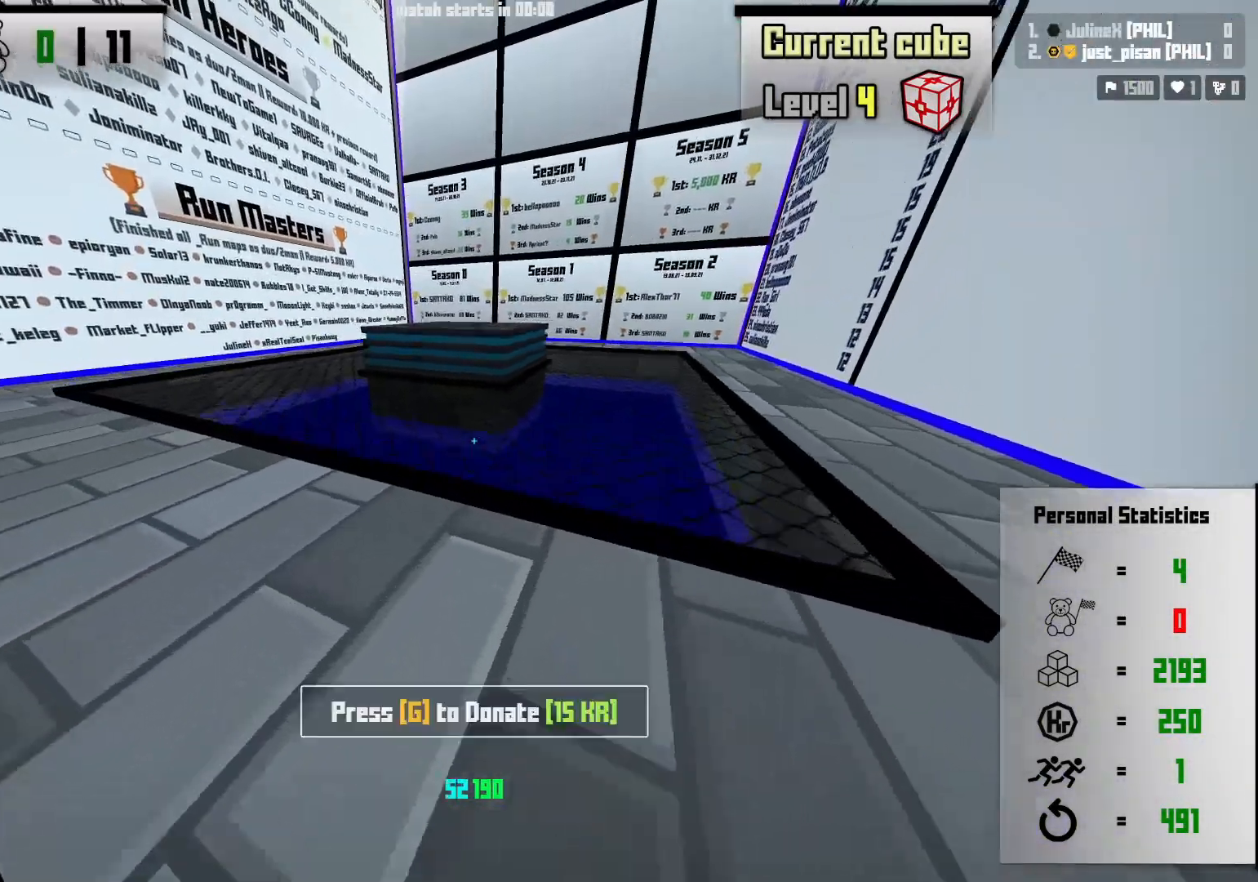
{"keys": ["a", "w"], "events": [[150, "space", "up"]]}
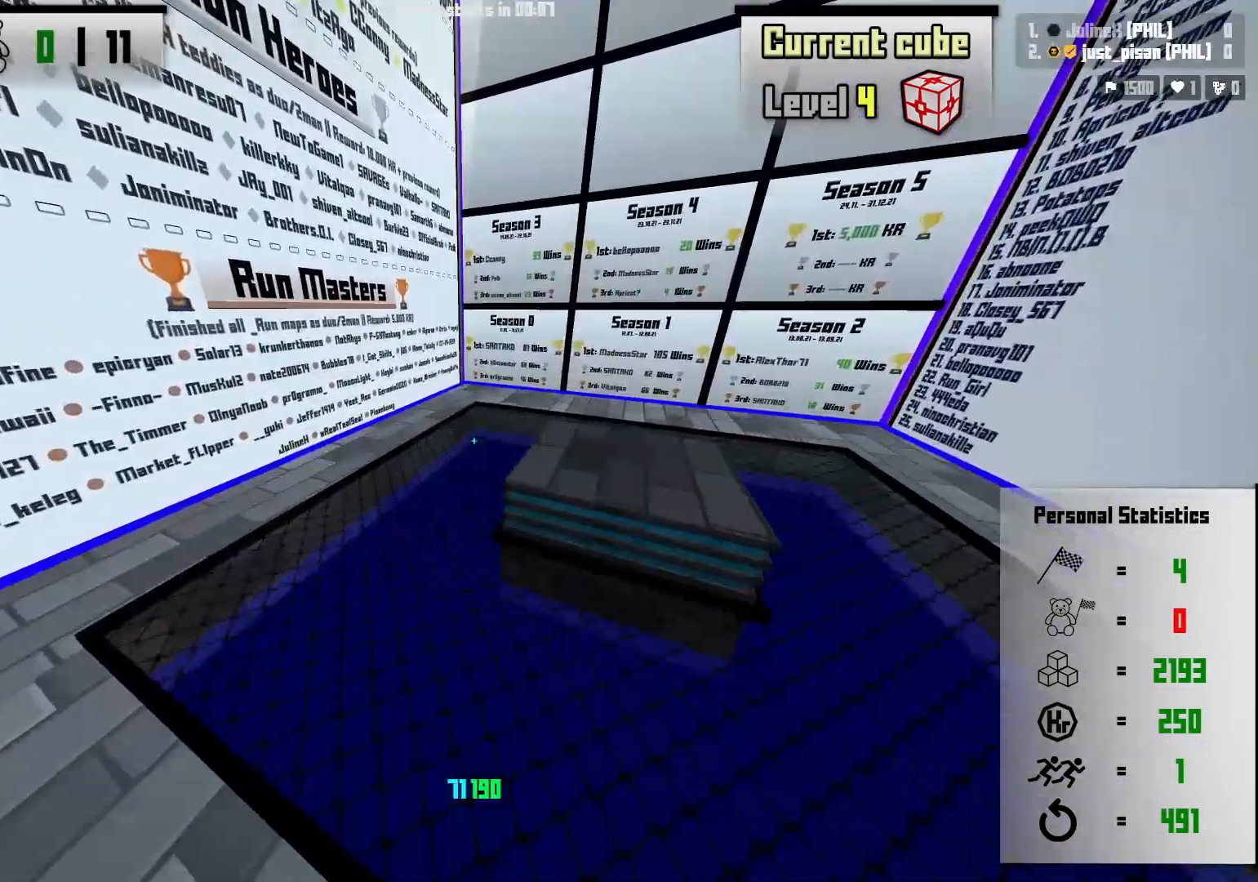
{"keys": ["a", "space", "w"], "events": [[333, "shift", "down"], [450, "shift", "up"], [483, "space", "down"]]}
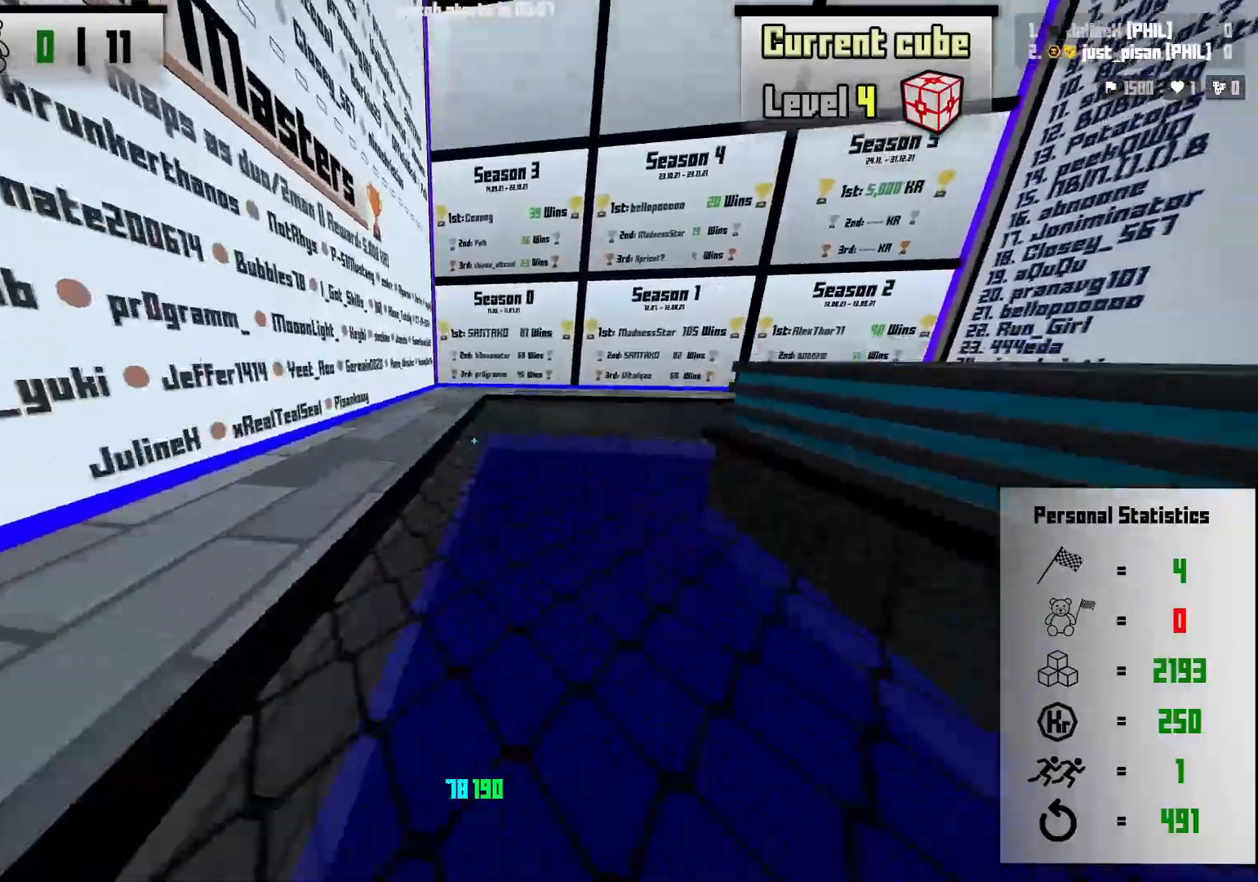
{"keys": ["a", "w"], "events": [[183, "space", "up"]]}
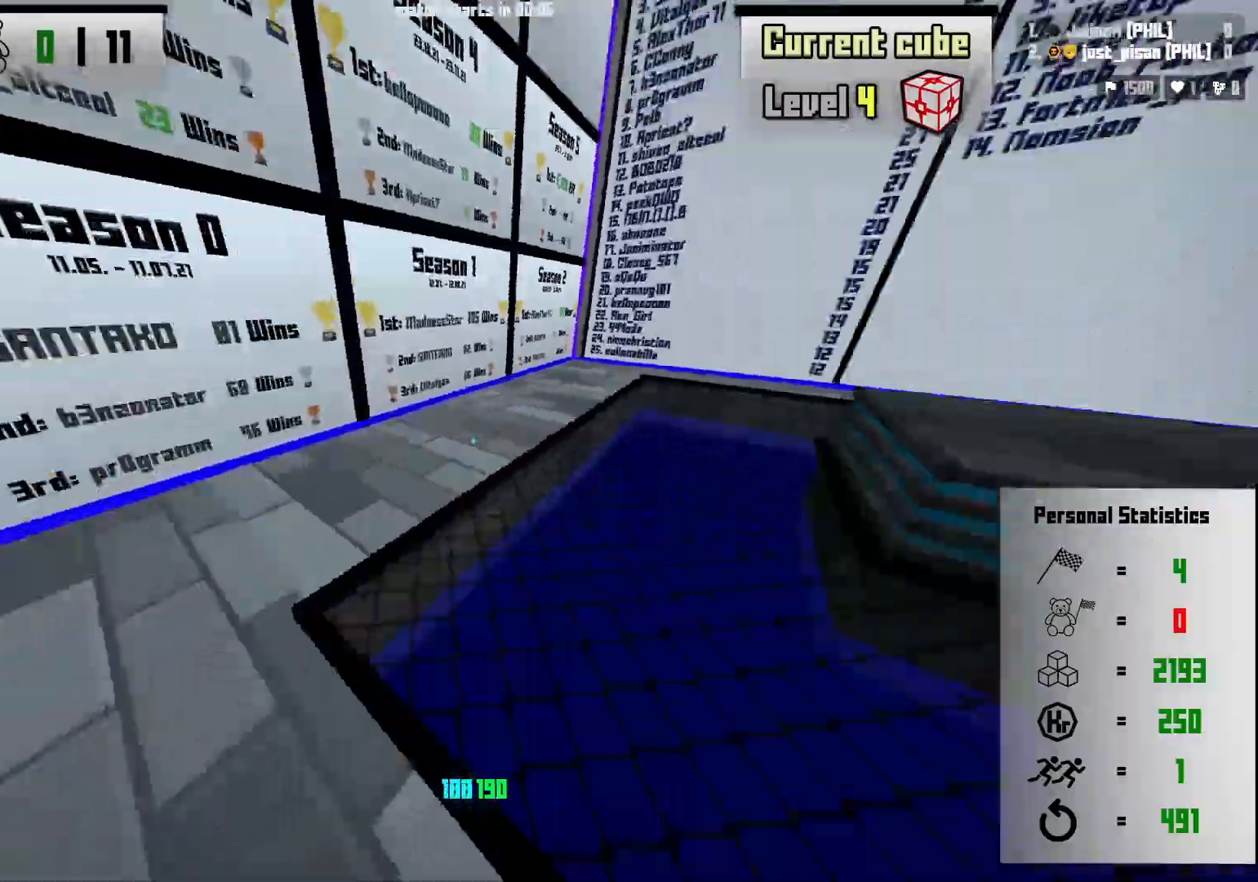
{"keys": ["a", "w"], "events": [[50, "shift", "down"], [233, "shift", "up"], [233, "space", "down"], [450, "space", "up"]]}
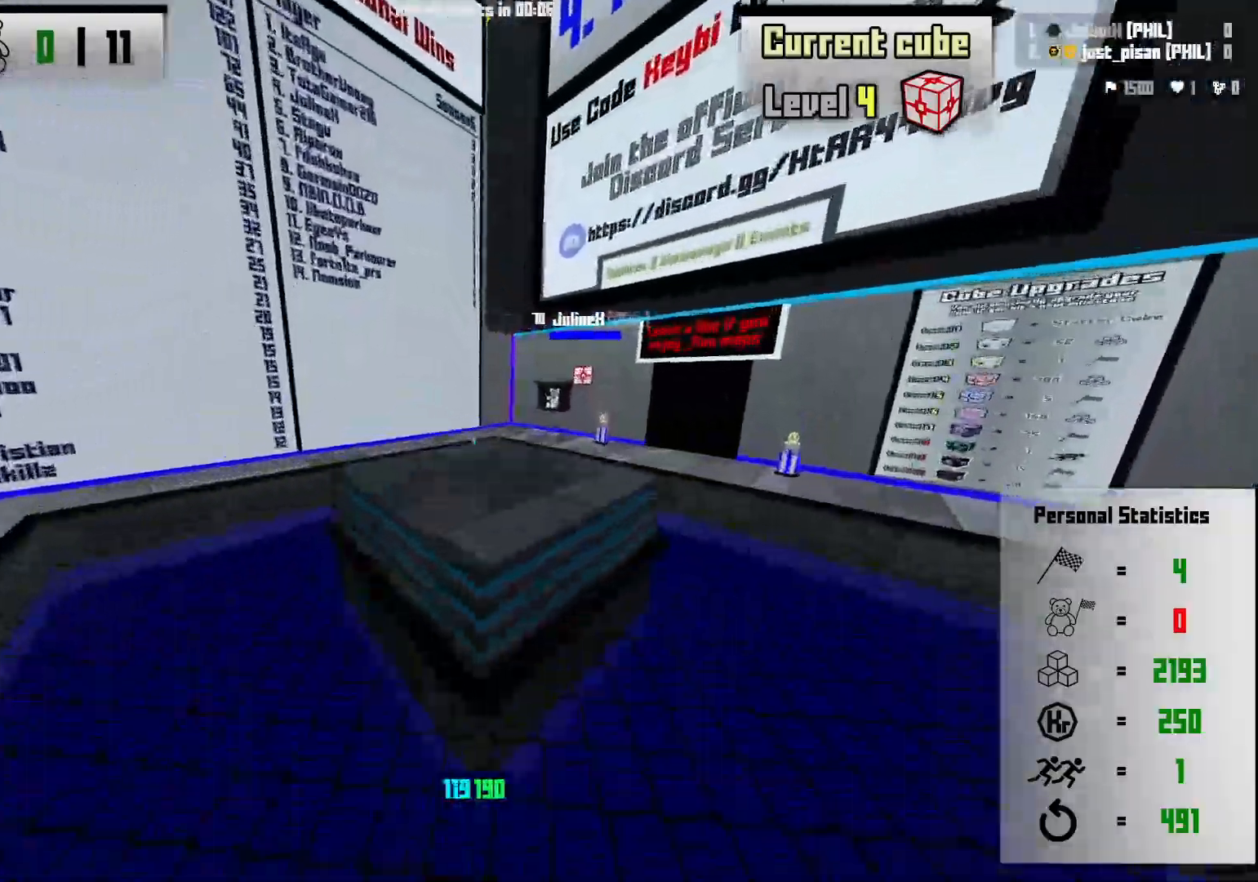
{"keys": ["a", "shift", "w"], "events": [[267, "shift", "down"]]}
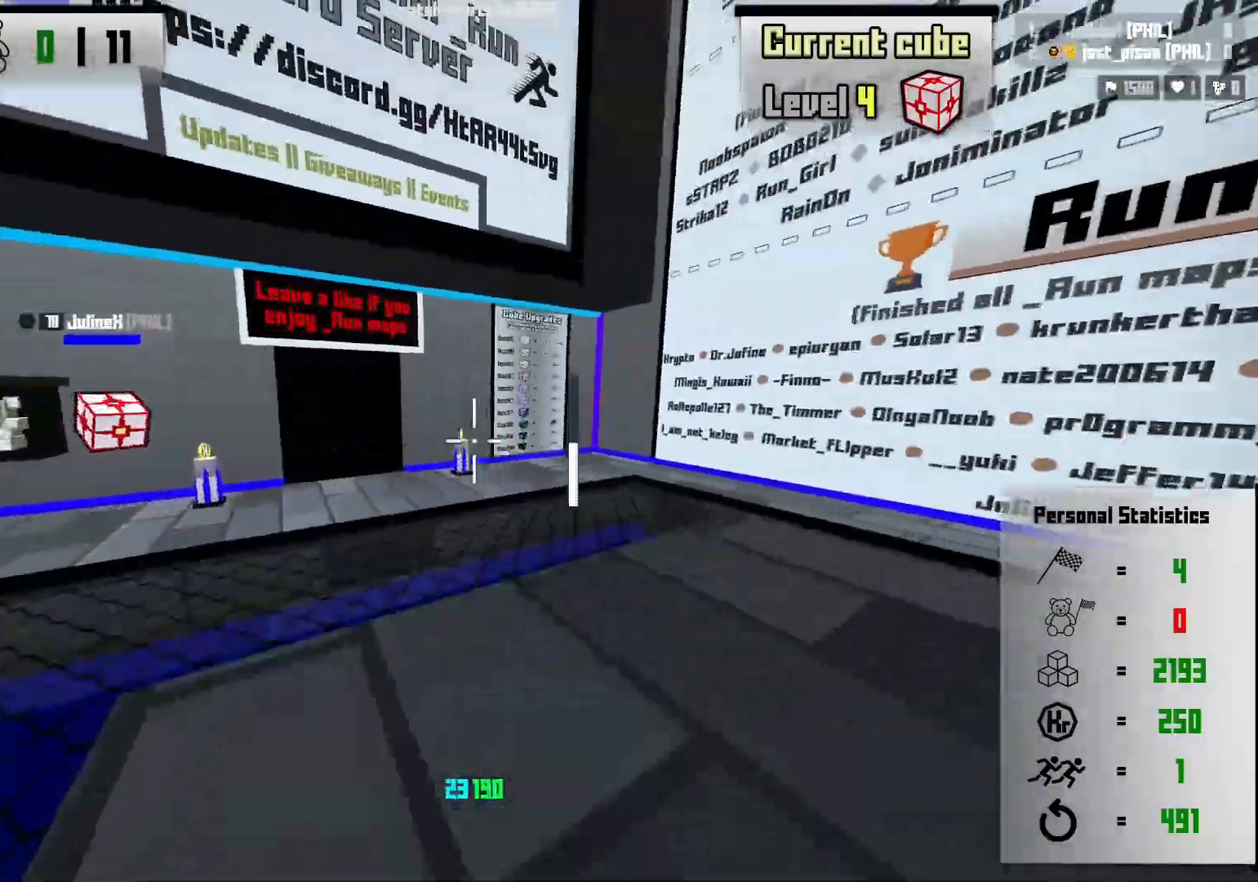
{"keys": ["a", "space", "w"], "events": [[100, "shift", "up"], [450, "space", "down"]]}
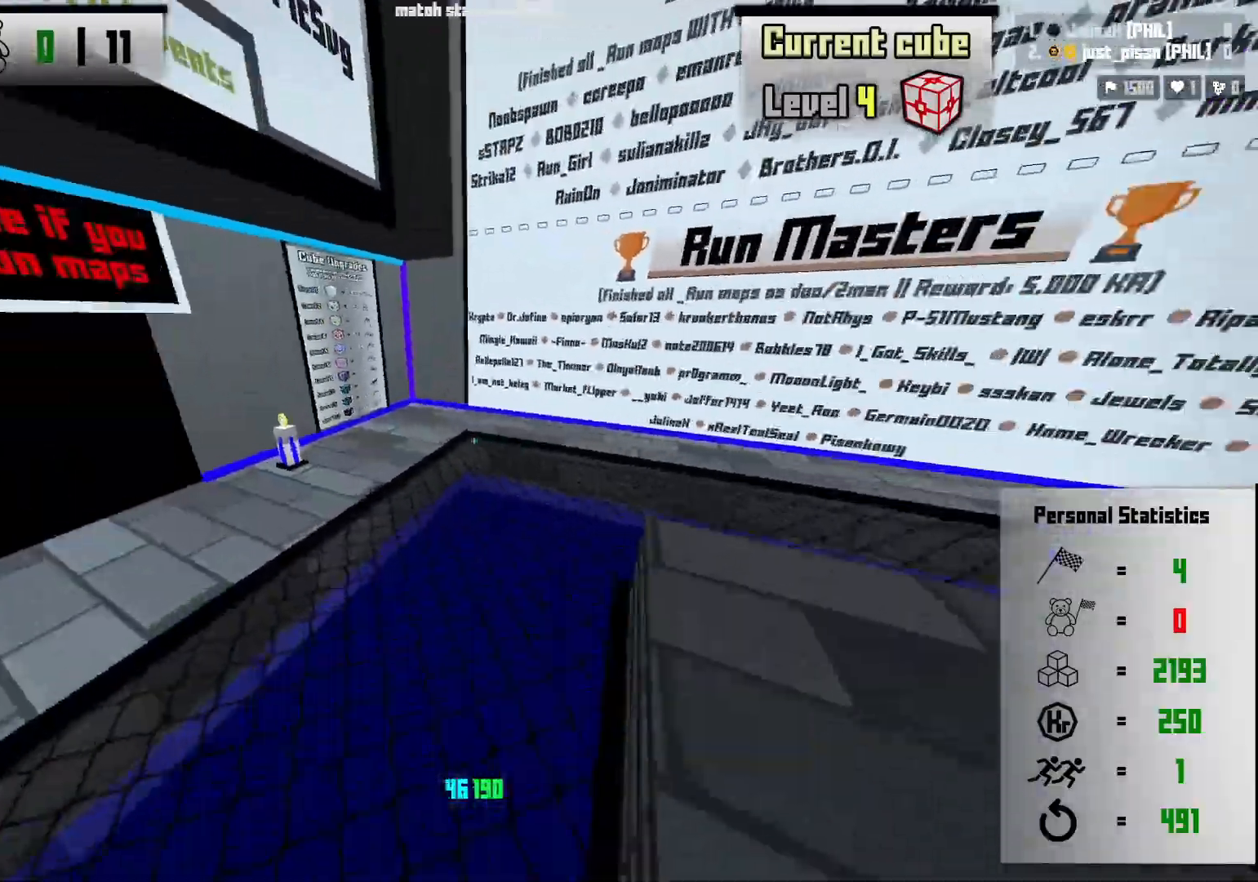
{"keys": ["d", "w"], "events": [[50, "a", "up"], [117, "d", "down"], [200, "space", "up"]]}
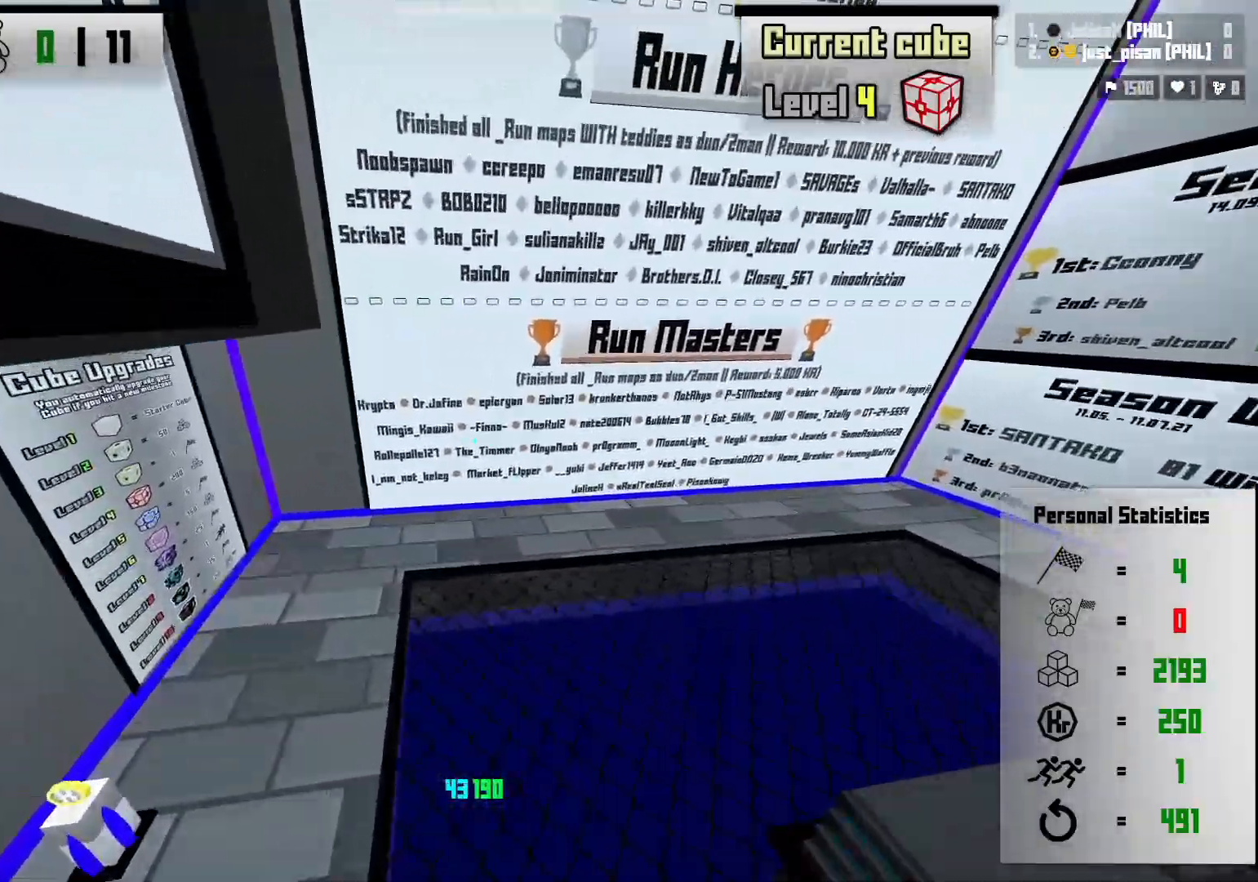
{"keys": ["space", "w"], "events": [[17, "a", "down"], [17, "d", "up"], [317, "shift", "down"], [433, "shift", "up"], [450, "a", "up"], [500, "space", "down"]]}
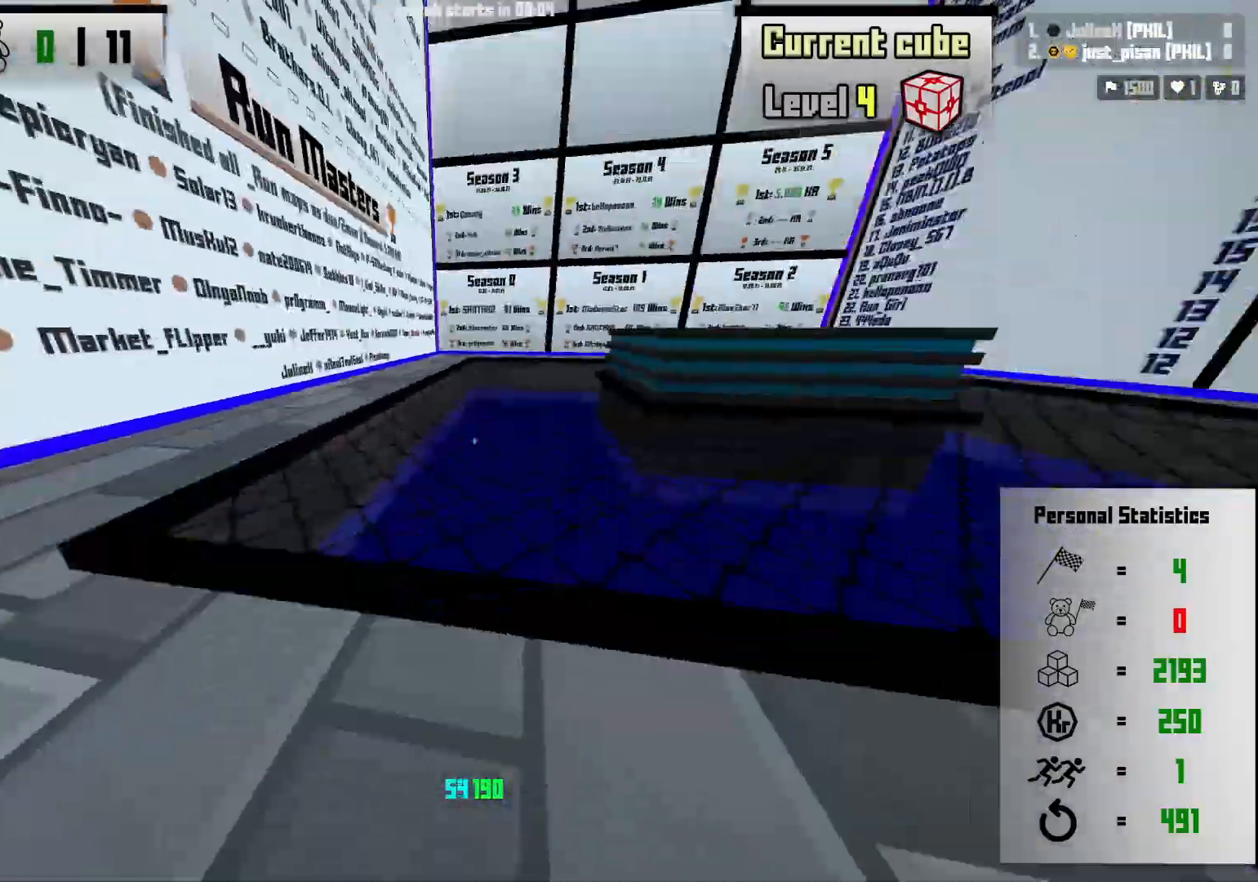
{"keys": ["a", "w"], "events": [[217, "space", "up"], [367, "a", "down"]]}
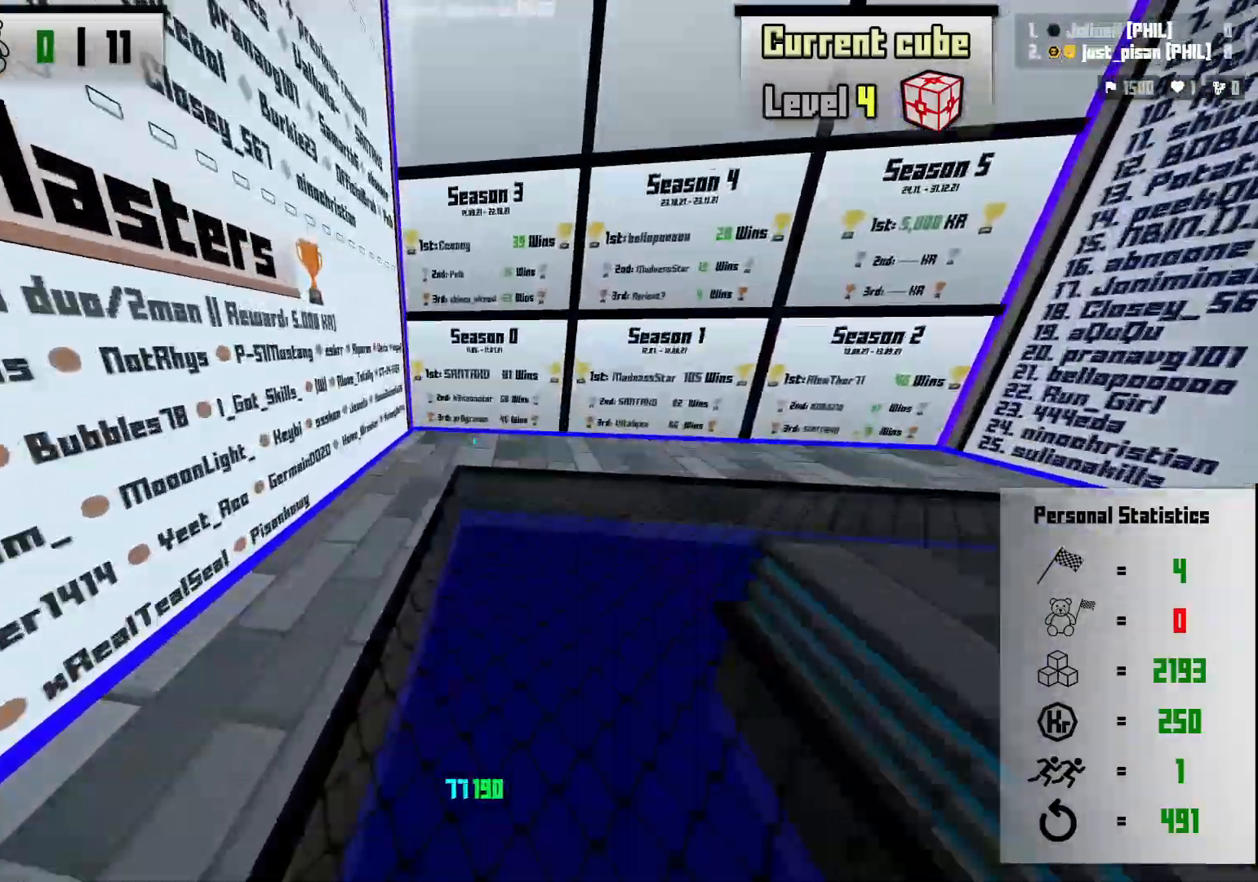
{"keys": ["a", "space", "w"], "events": [[150, "shift", "down"], [333, "shift", "up"], [350, "space", "down"]]}
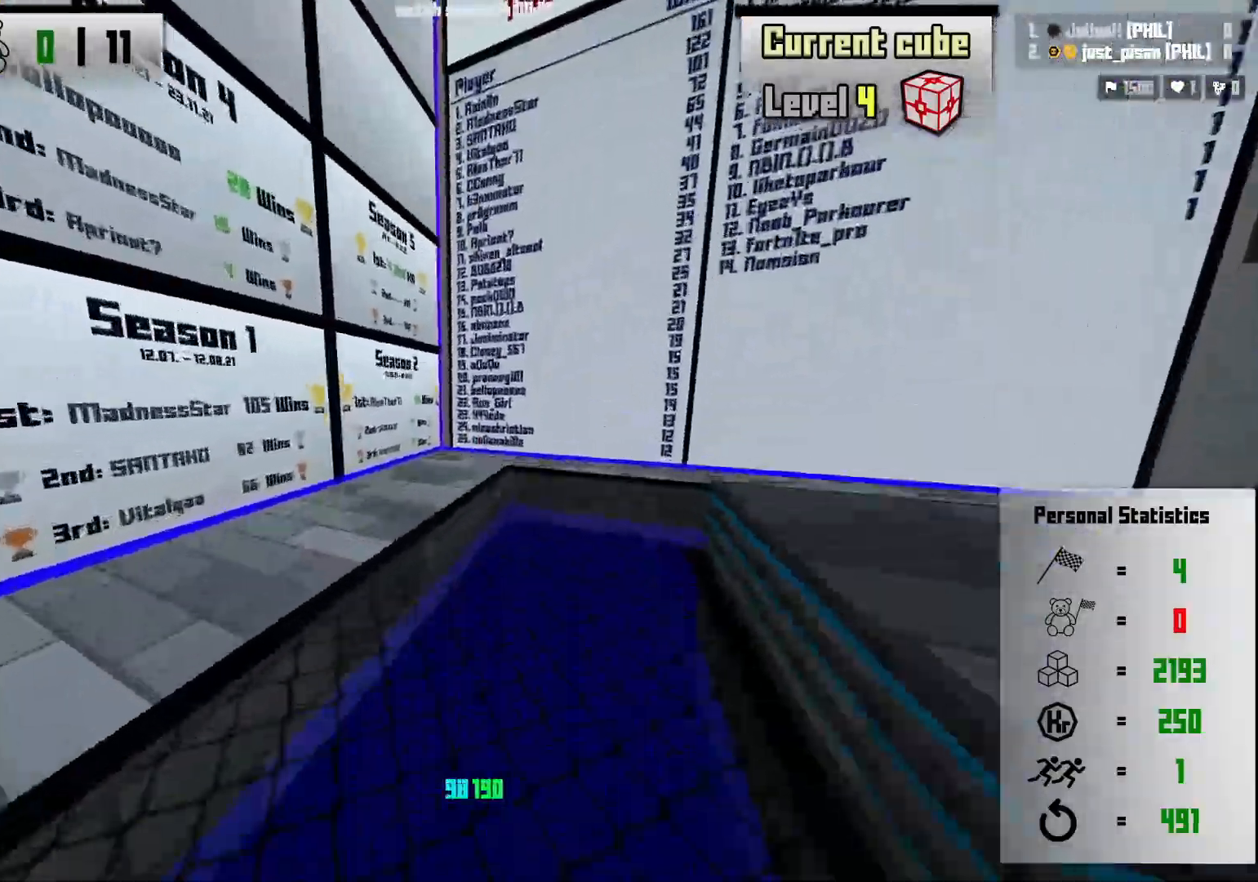
{"keys": ["a", "shift", "w"], "events": [[50, "space", "up"], [400, "shift", "down"]]}
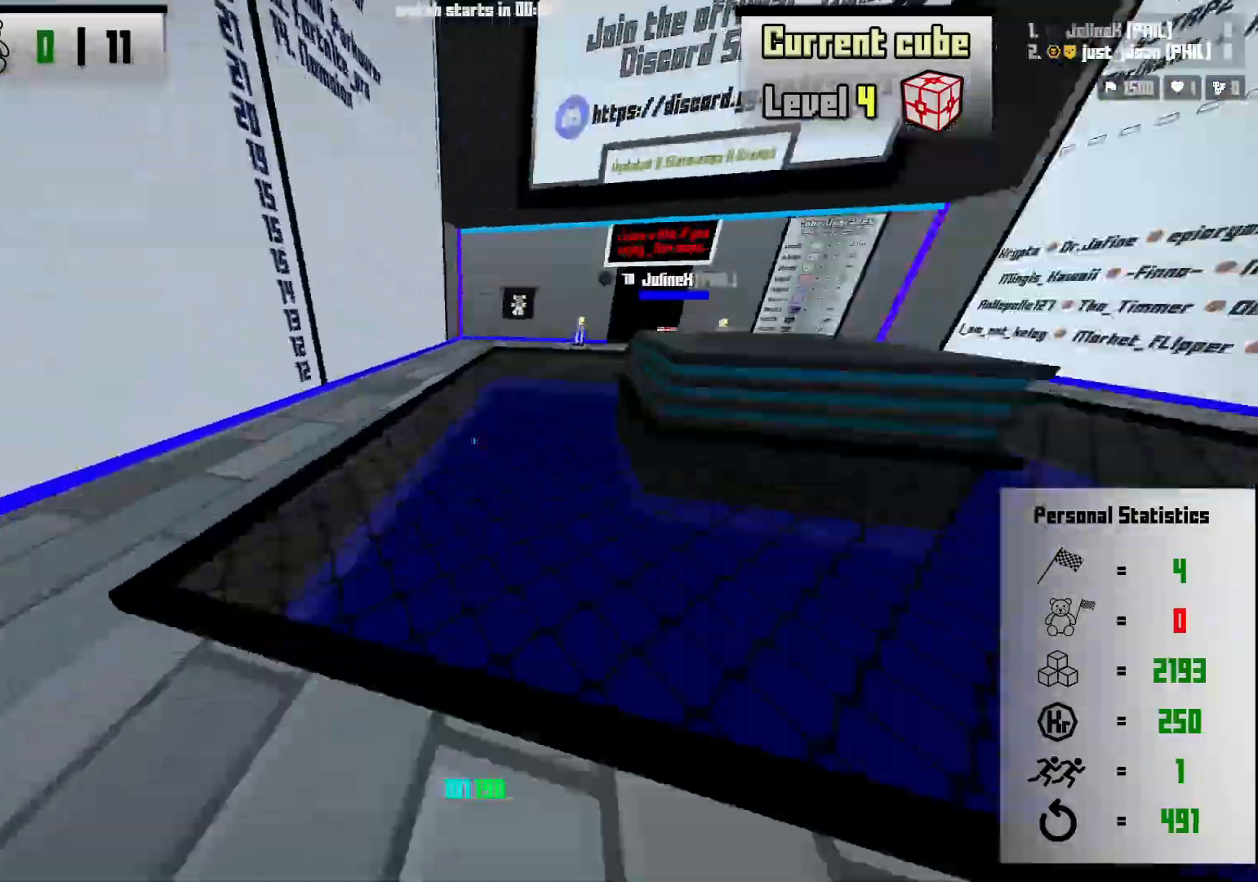
{"keys": ["d", "w"], "events": [[100, "a", "up"], [100, "shift", "up"], [133, "space", "down"], [350, "d", "down"], [417, "space", "up"]]}
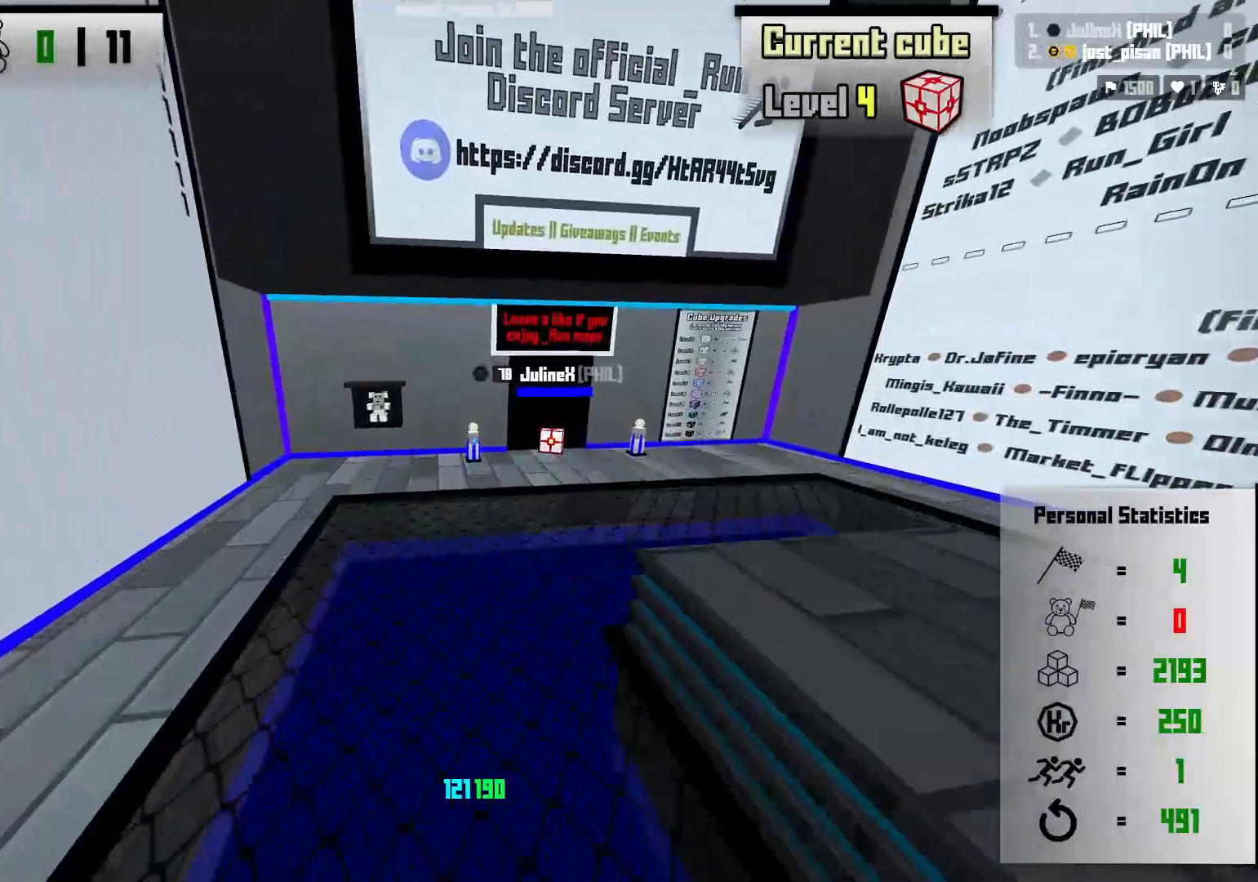
{"keys": ["w"], "events": [[167, "shift", "down"], [333, "d", "up"], [417, "shift", "up"]]}
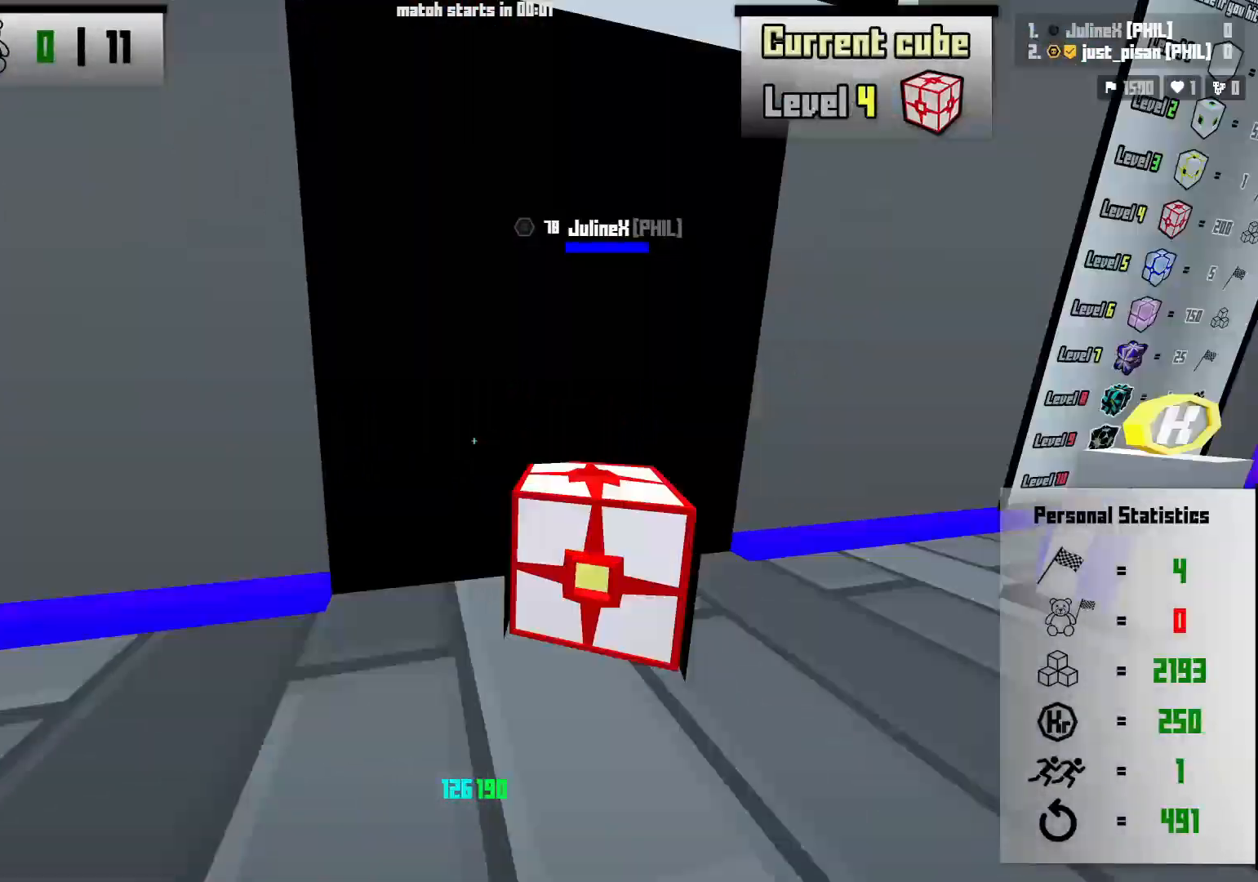
{"keys": [], "events": [[17, "f", "down"], [83, "w", "up"], [150, "f", "up"]]}
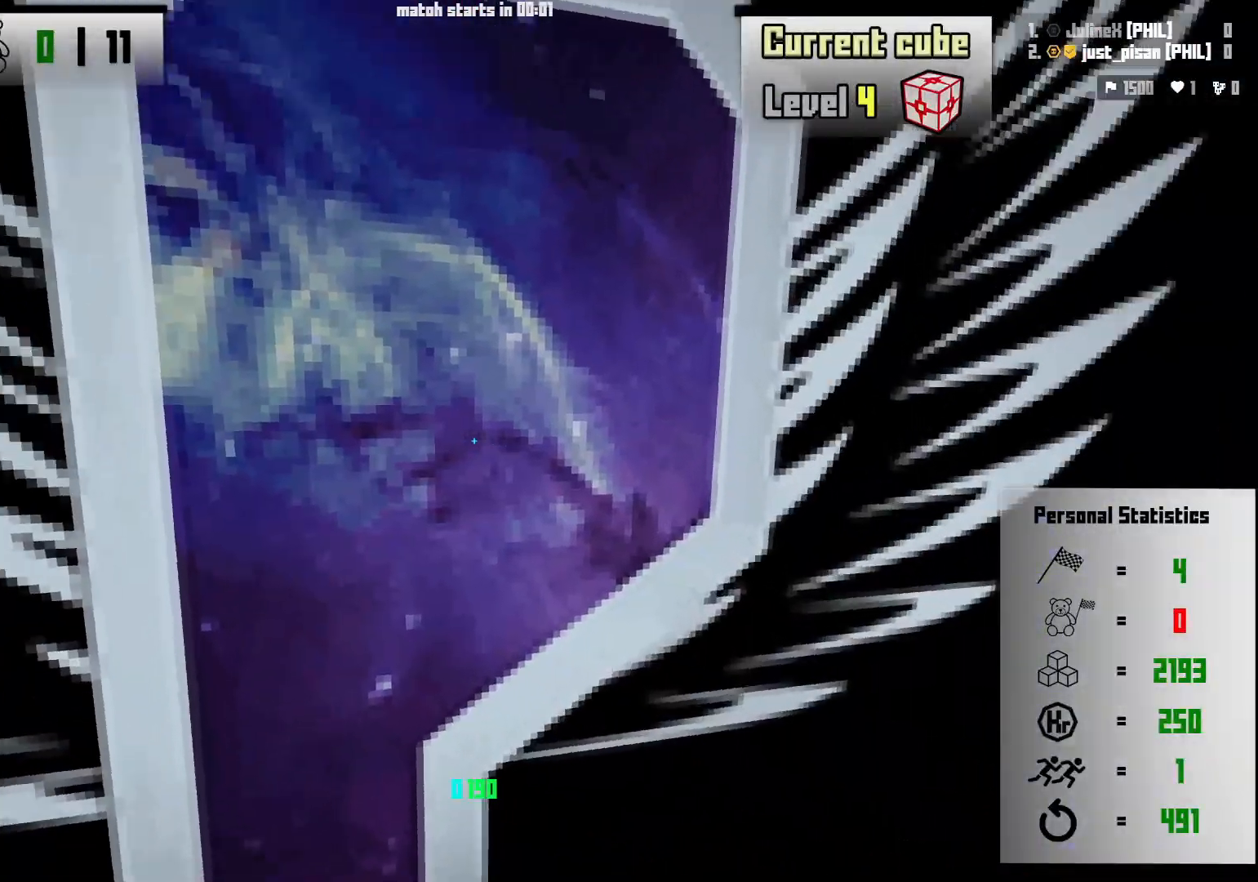
{"keys": ["d", "w"], "events": [[17, "d", "down"], [33, "w", "down"]]}
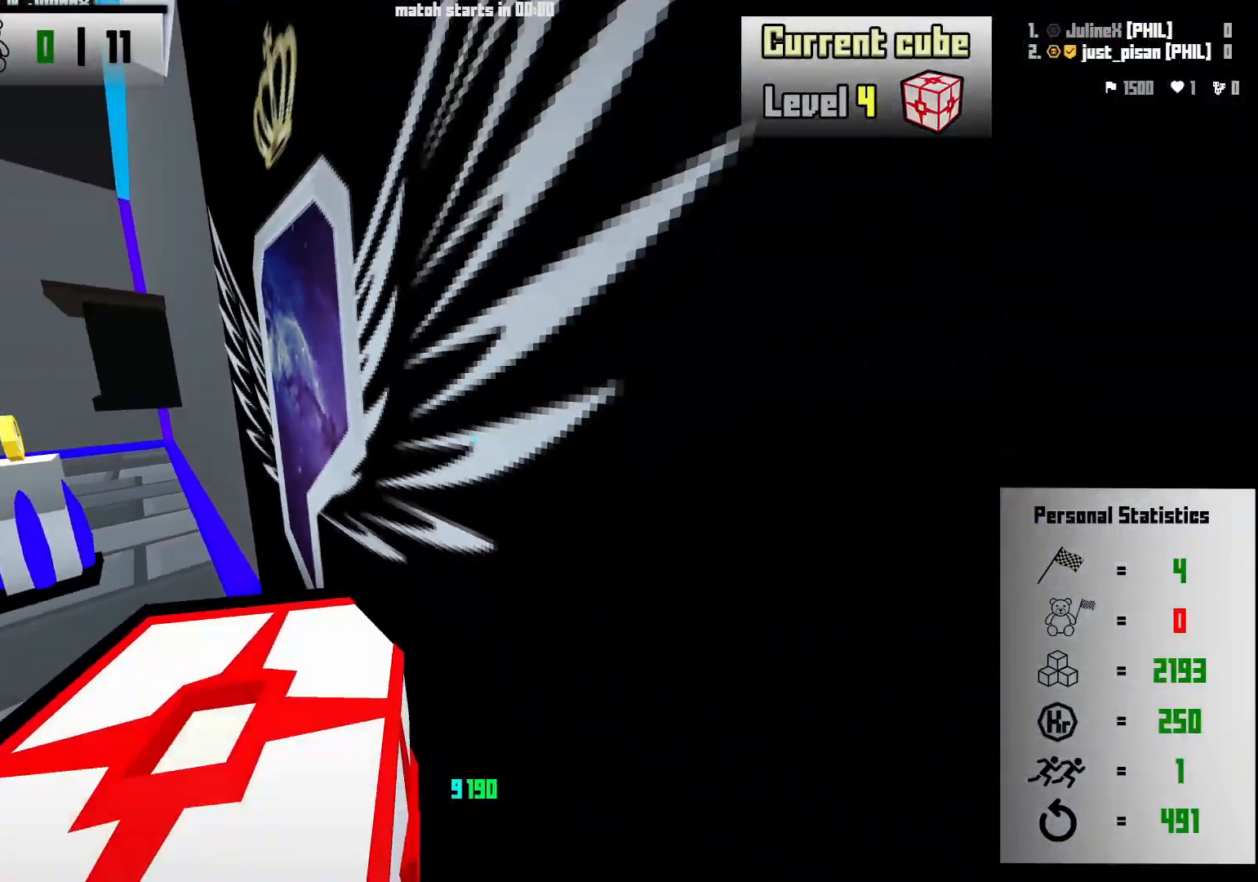
{"keys": ["d", "w"], "events": []}
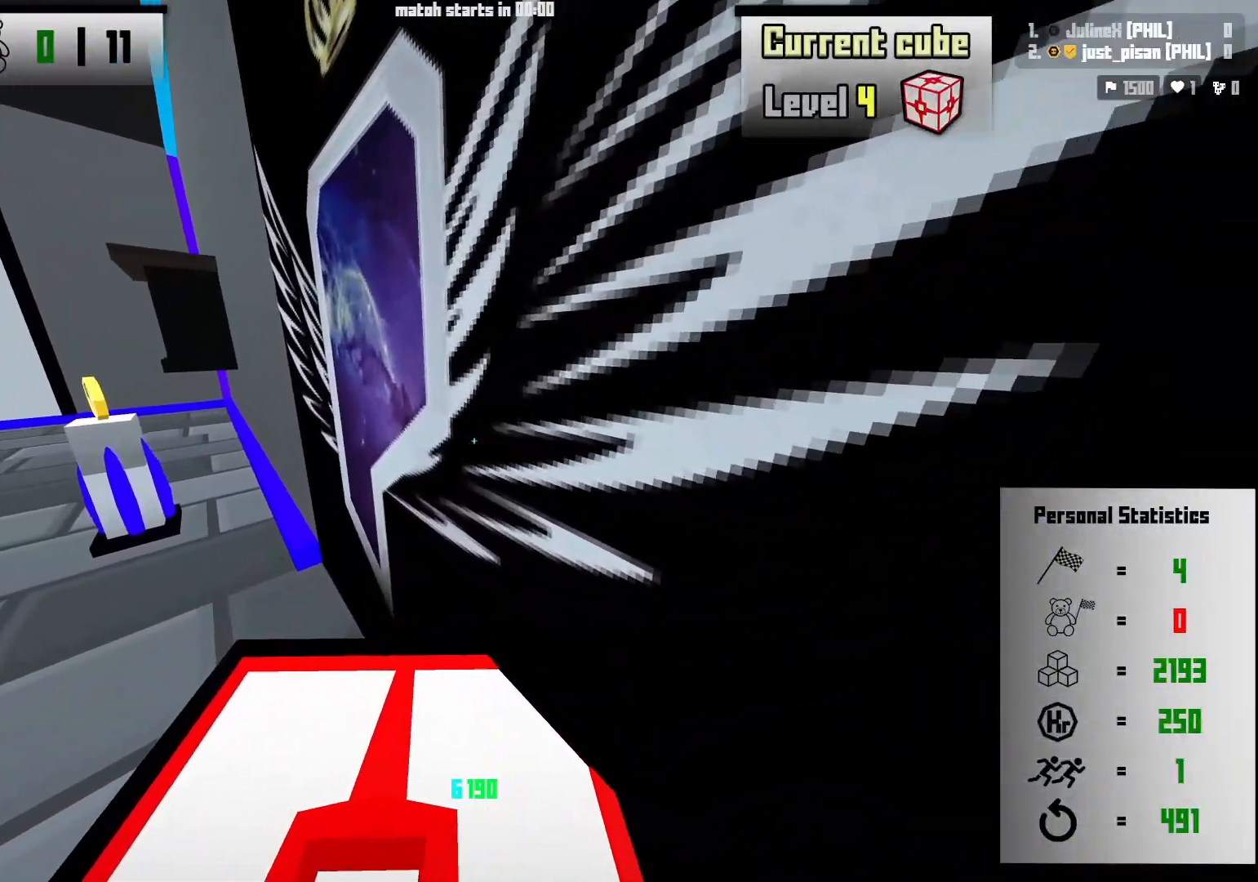
{"keys": ["d", "w"], "events": []}
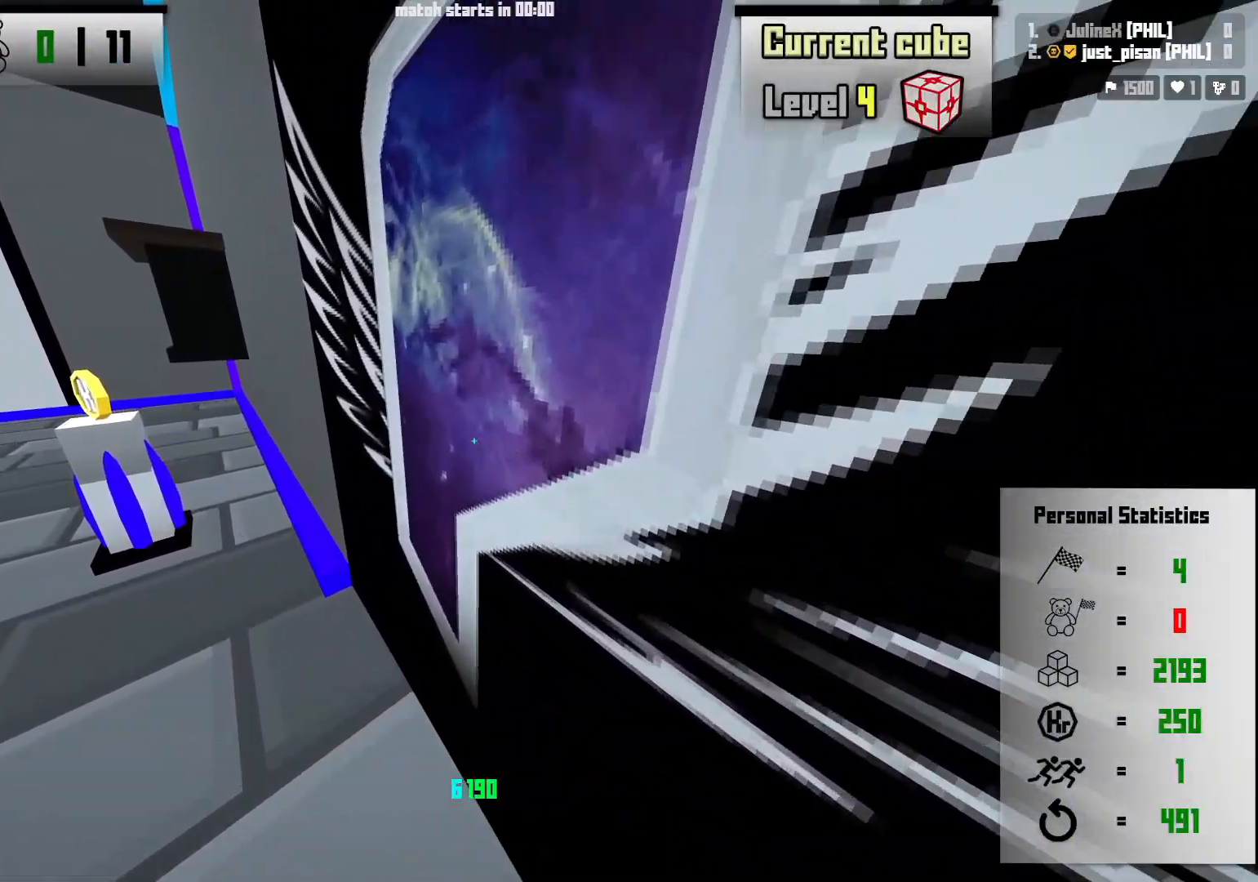
{"keys": ["d", "space", "w"], "events": [[433, "space", "down"]]}
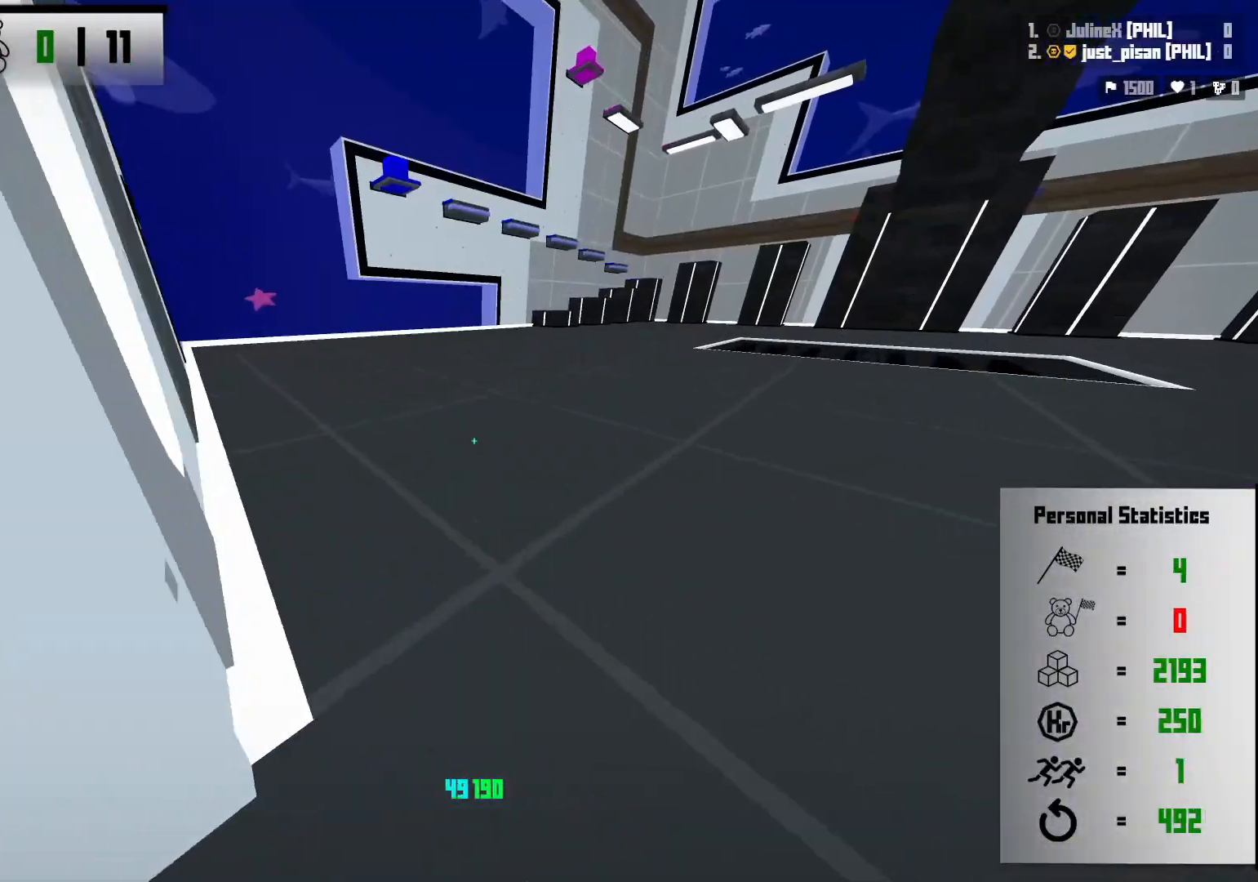
{"keys": ["w"], "events": [[233, "space", "up"], [467, "d", "up"]]}
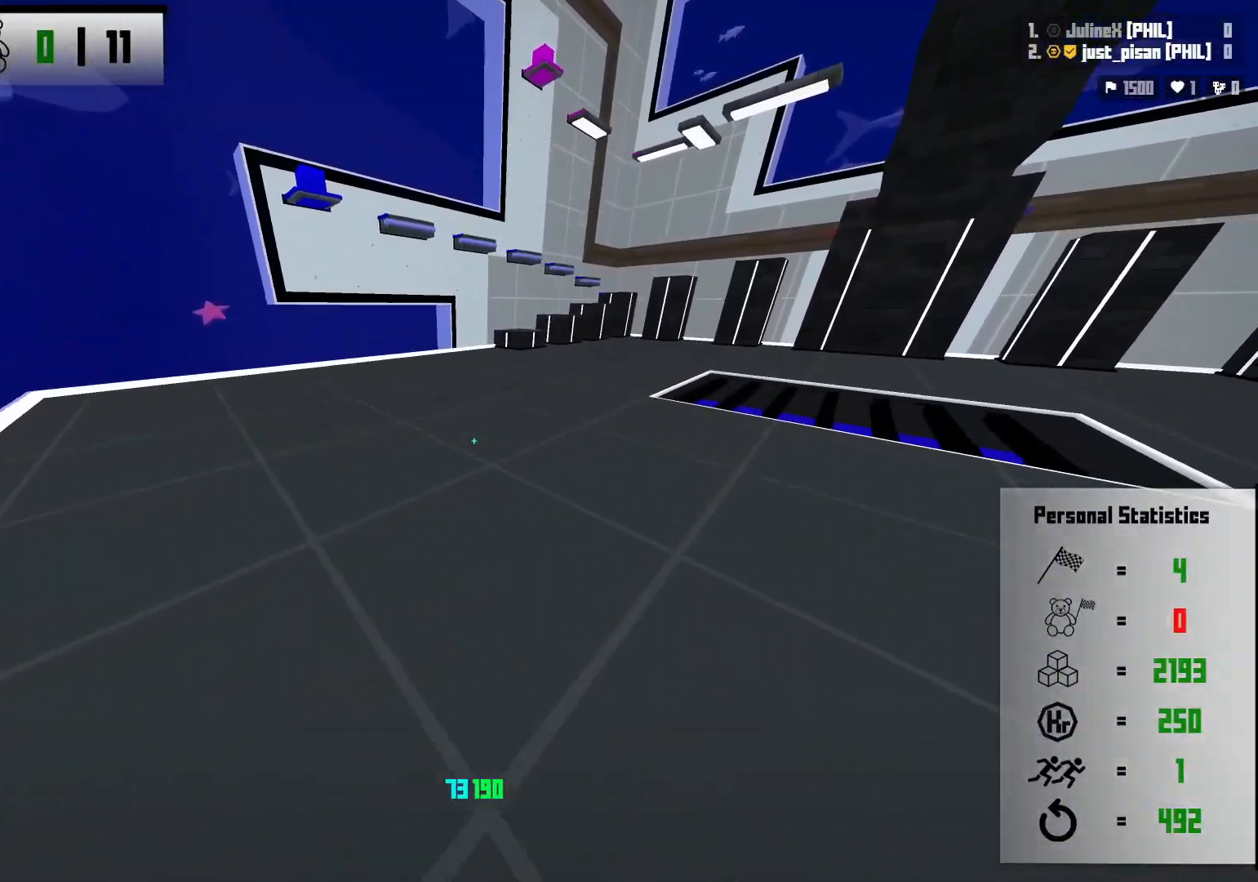
{"keys": ["a", "space", "w"], "events": [[233, "shift", "down"], [417, "space", "down"], [433, "shift", "up"], [500, "a", "down"]]}
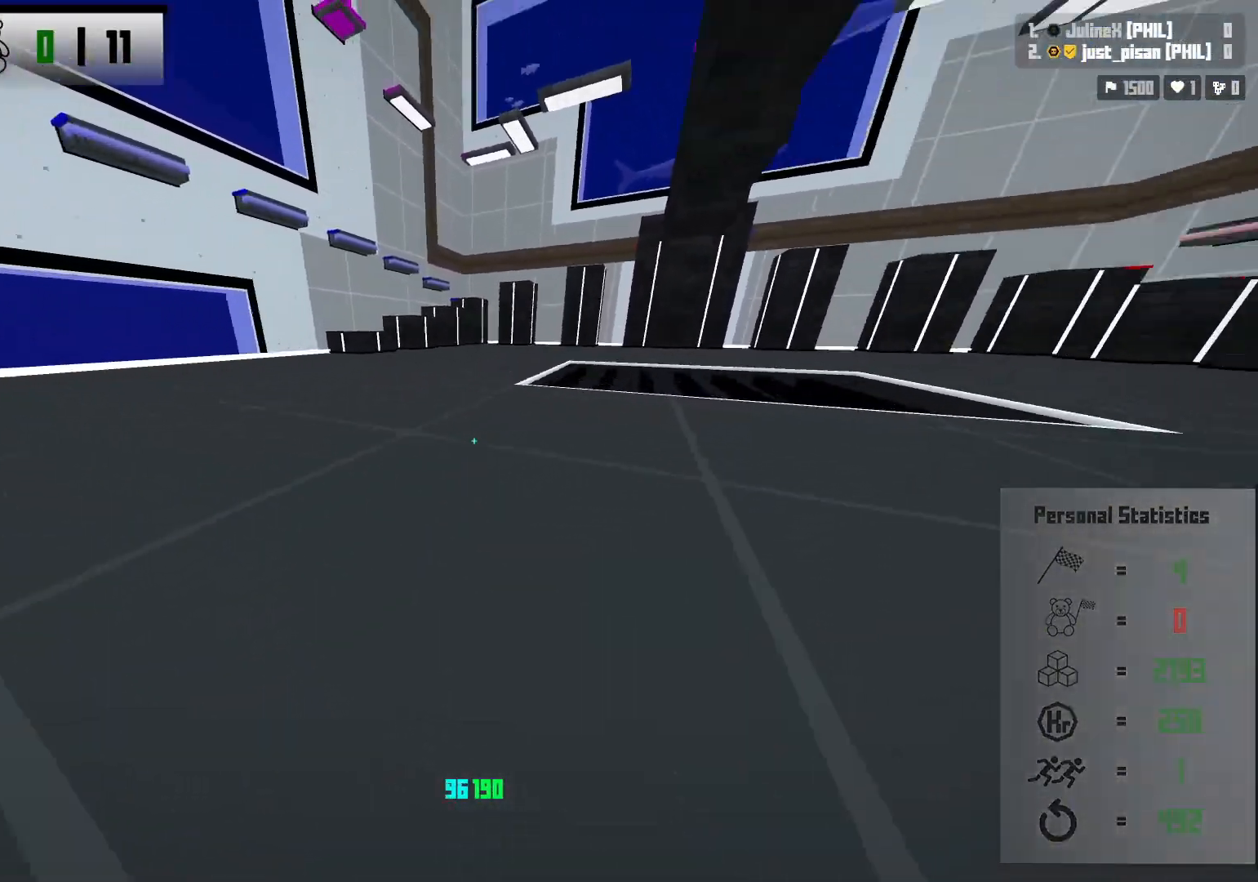
{"keys": ["a", "shift", "w"], "events": [[133, "space", "up"], [400, "shift", "down"]]}
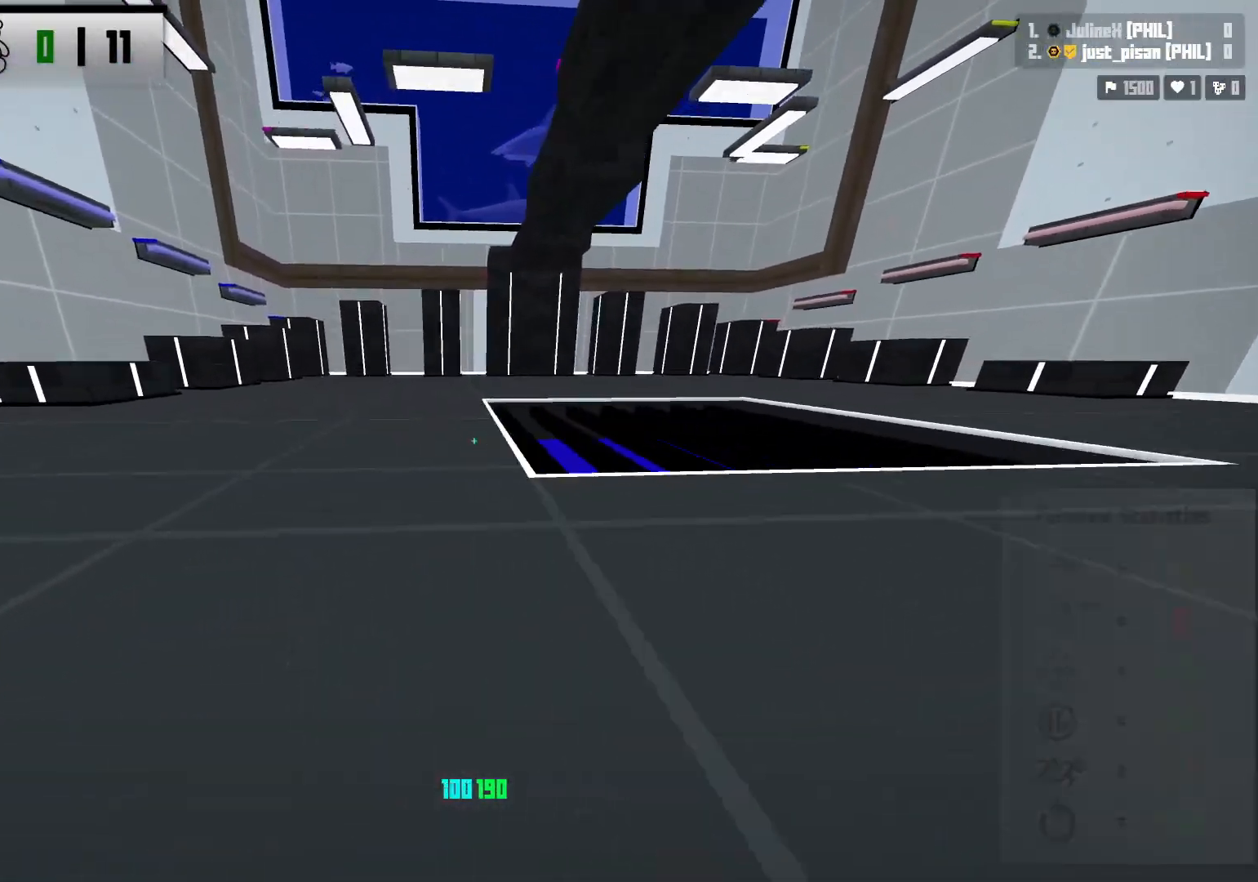
{"keys": ["a"], "events": [[133, "a", "up"], [133, "shift", "up"], [150, "space", "down"], [333, "space", "up"], [350, "a", "down"], [450, "w", "up"]]}